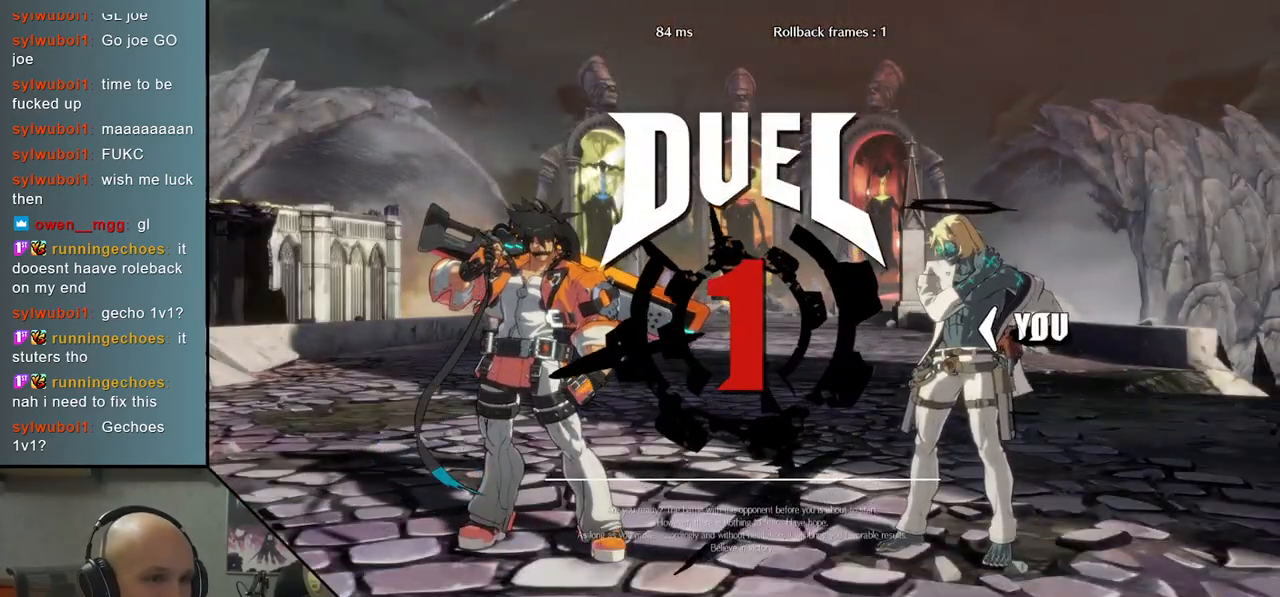
Gameplay with a controller (arcade stick); each line is a JSON object with the inputs held at the frame after it. "events" lists button and stick changes between this image and that frame as [ms after this image, input, new state], when the widget could be followed in between. Not read: L3 R3.
{"buttons": [], "left_stick": "down", "events": [[300, "left_stick", "down"]]}
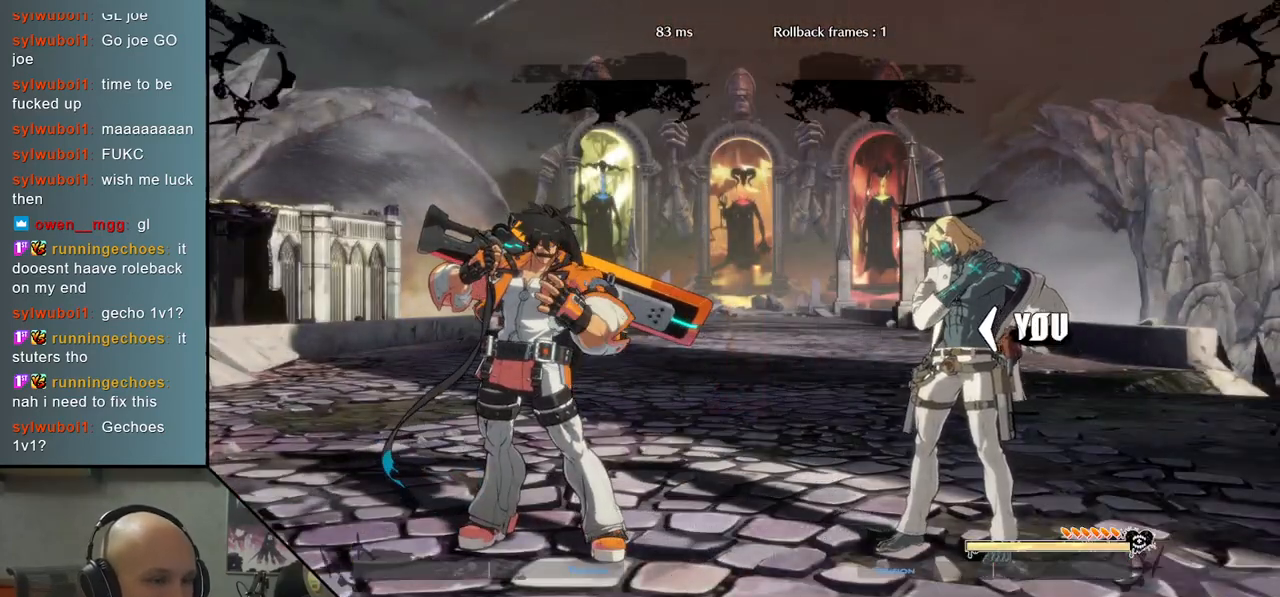
{"buttons": [], "left_stick": "down", "events": [[383, "R2", "down"], [450, "R2", "up"]]}
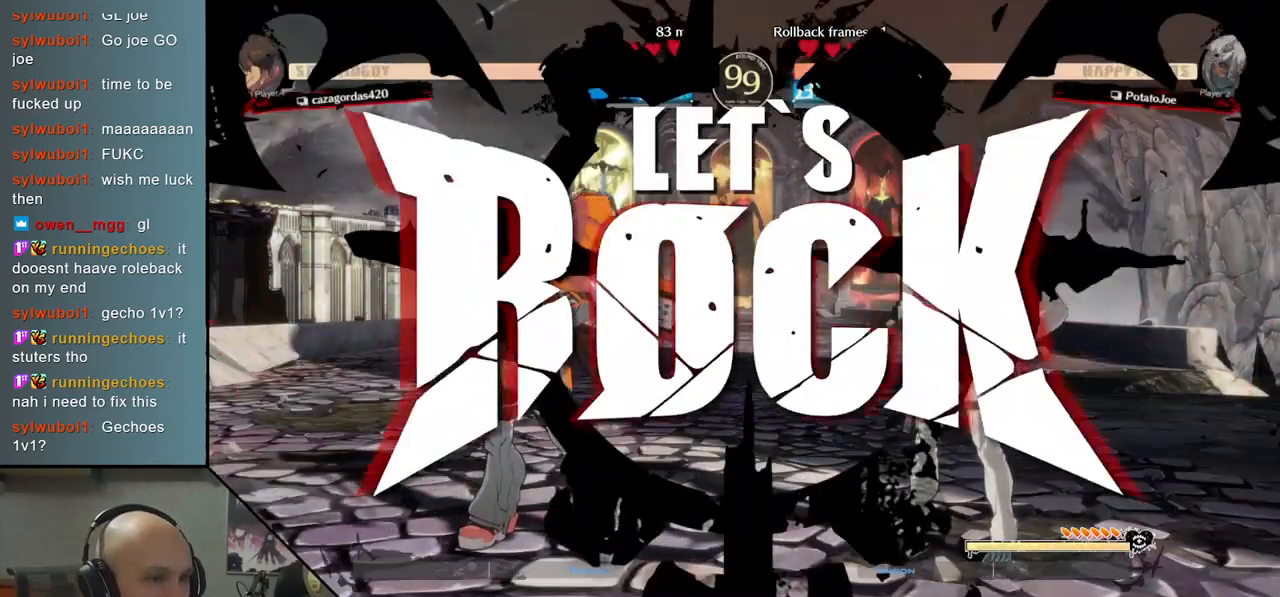
{"buttons": [], "left_stick": "down", "events": [[67, "R2", "down"], [117, "R2", "up"], [233, "R2", "down"], [283, "R2", "up"], [400, "R2", "down"], [467, "R2", "up"]]}
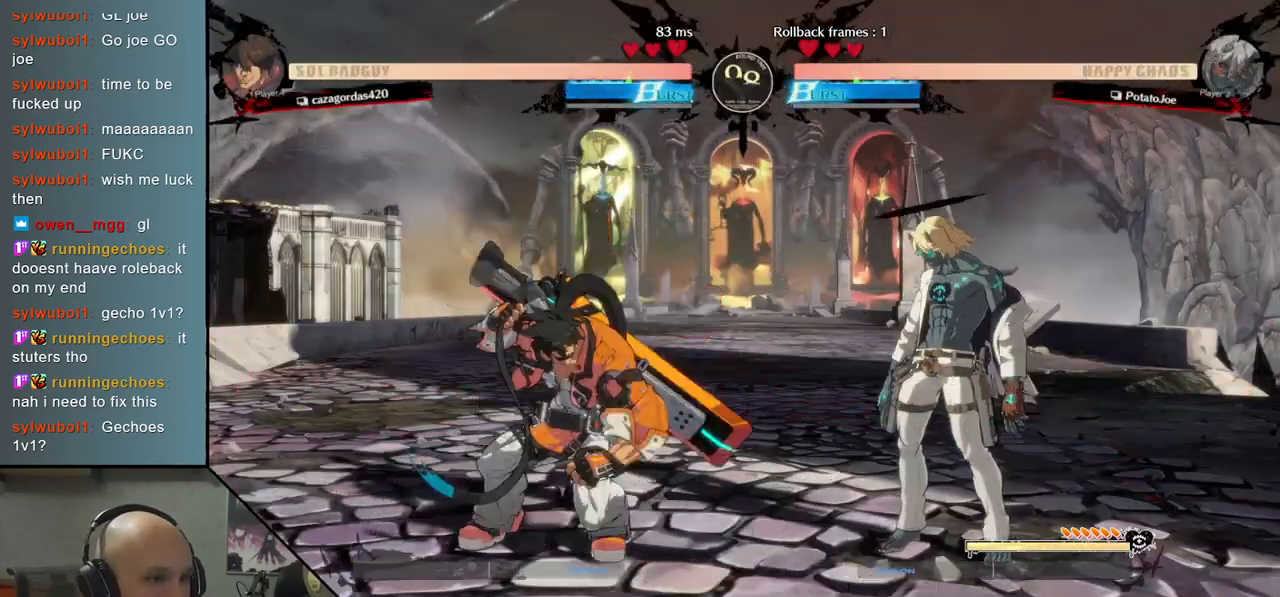
{"buttons": [], "left_stick": "right", "events": [[83, "R2", "down"], [167, "R2", "up"], [250, "left_stick", "center"], [417, "left_stick", "right"]]}
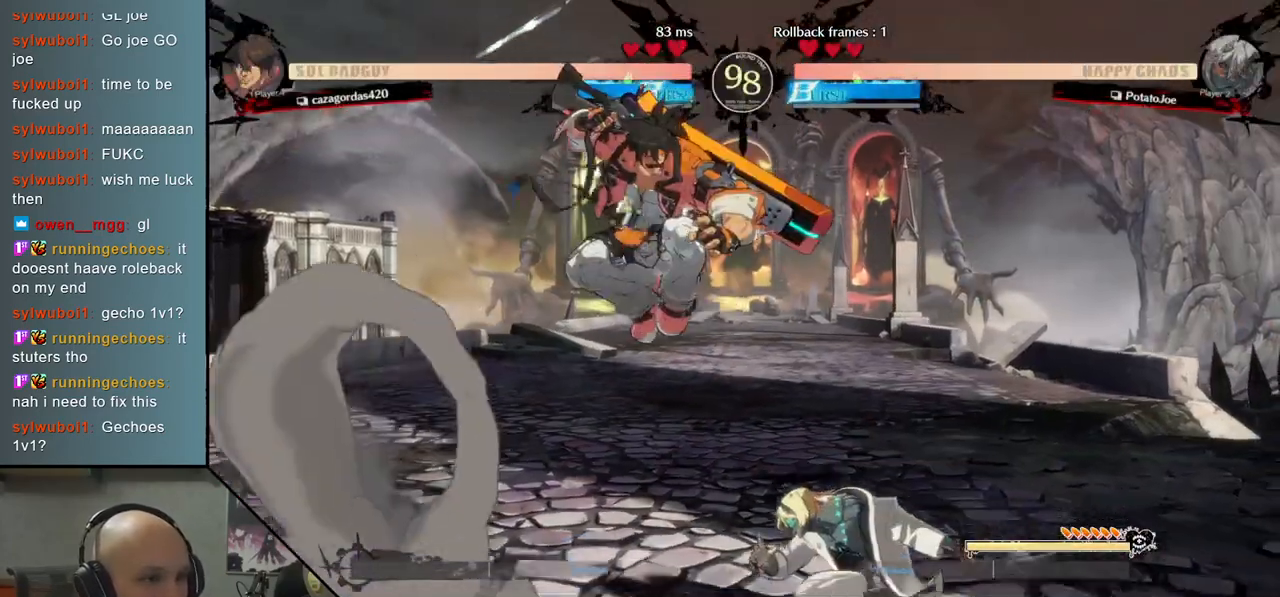
{"buttons": [], "left_stick": "down-right", "events": [[483, "left_stick", "down-right"]]}
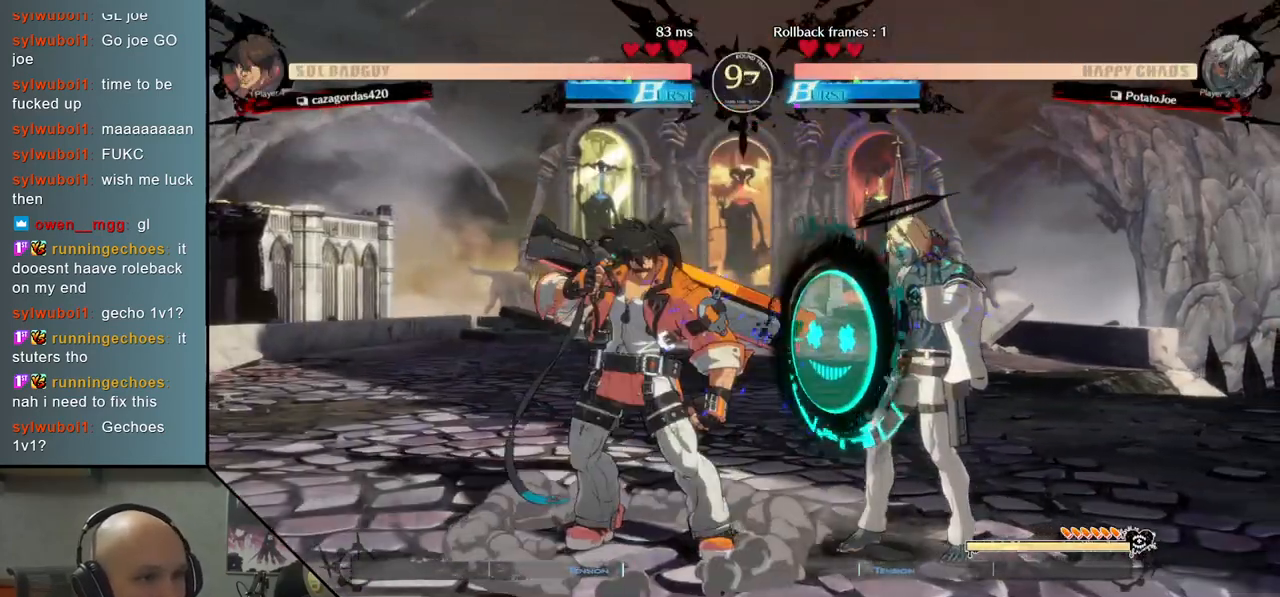
{"buttons": [], "left_stick": "down-right", "events": []}
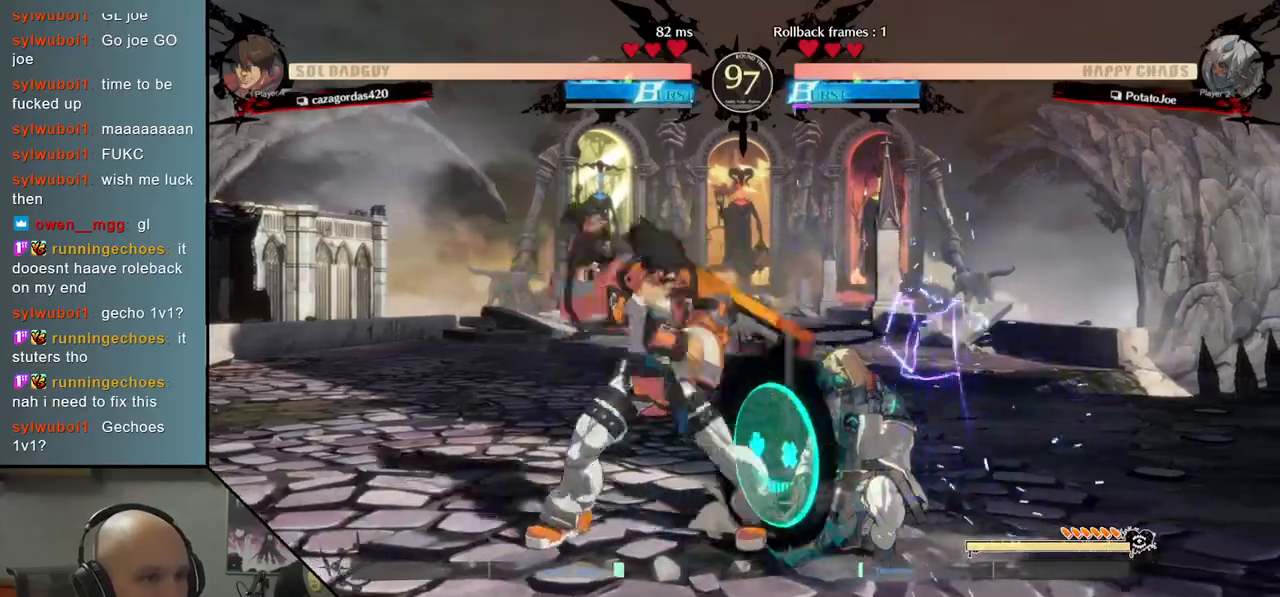
{"buttons": [], "left_stick": "down-right", "events": []}
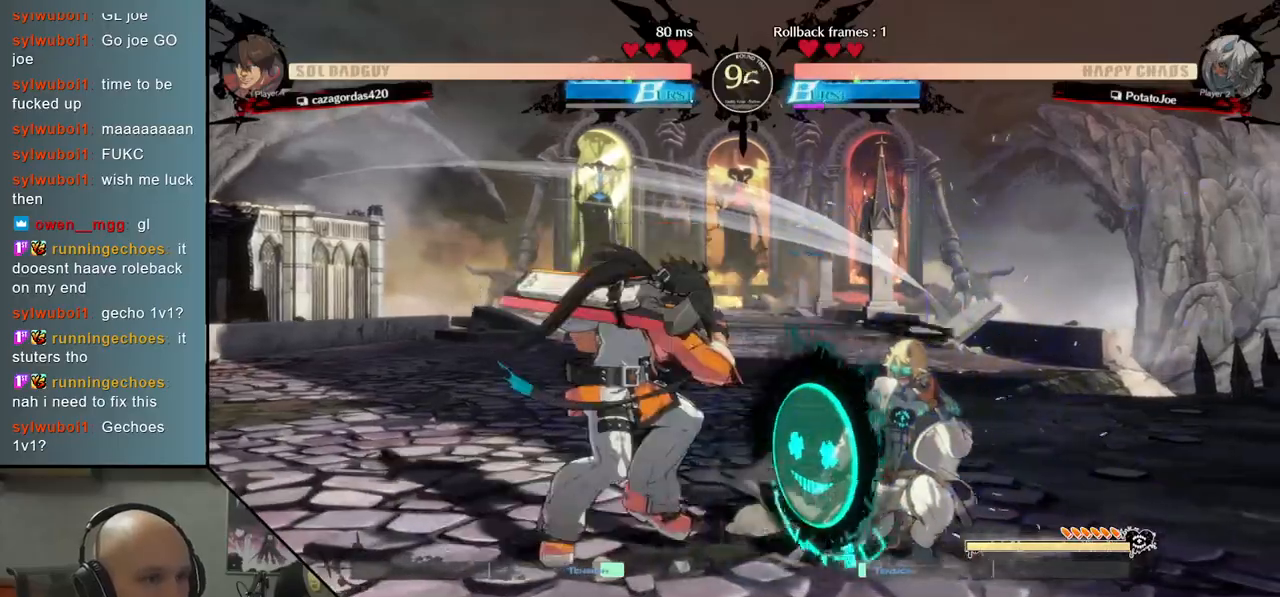
{"buttons": [], "left_stick": "left", "events": [[167, "left_stick", "left"], [200, "CIRCLE", "down"], [283, "CIRCLE", "up"], [383, "CIRCLE", "down"], [433, "CIRCLE", "up"]]}
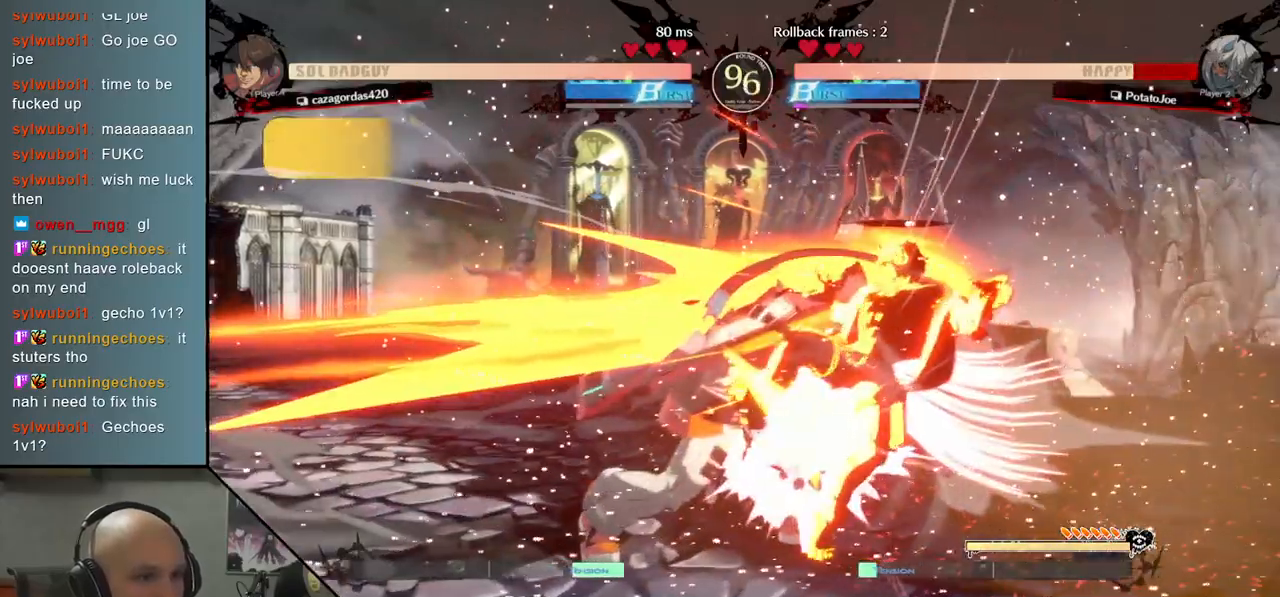
{"buttons": [], "left_stick": "right", "events": [[33, "CIRCLE", "down"], [33, "left_stick", "center"], [67, "CIRCLE", "up"], [167, "CIRCLE", "down"], [200, "CIRCLE", "up"], [233, "left_stick", "right"]]}
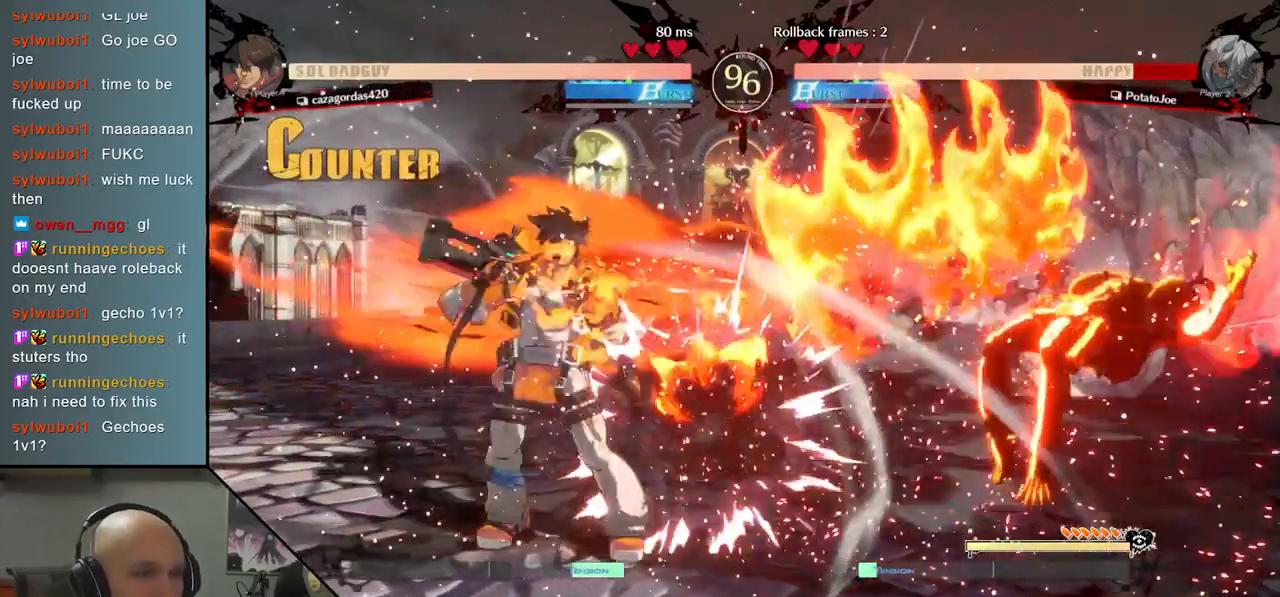
{"buttons": [], "left_stick": "right", "events": []}
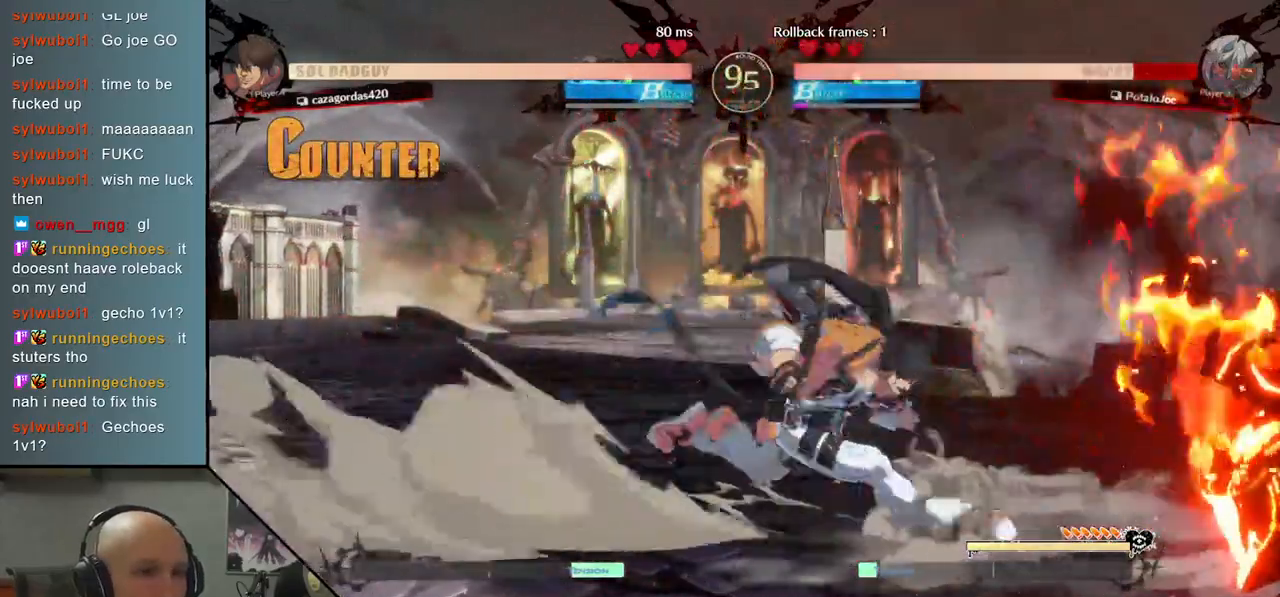
{"buttons": [], "left_stick": "right", "events": [[83, "left_stick", "center"], [117, "CIRCLE", "down"], [167, "CIRCLE", "up"], [267, "CIRCLE", "down"], [317, "CIRCLE", "up"], [333, "left_stick", "right"]]}
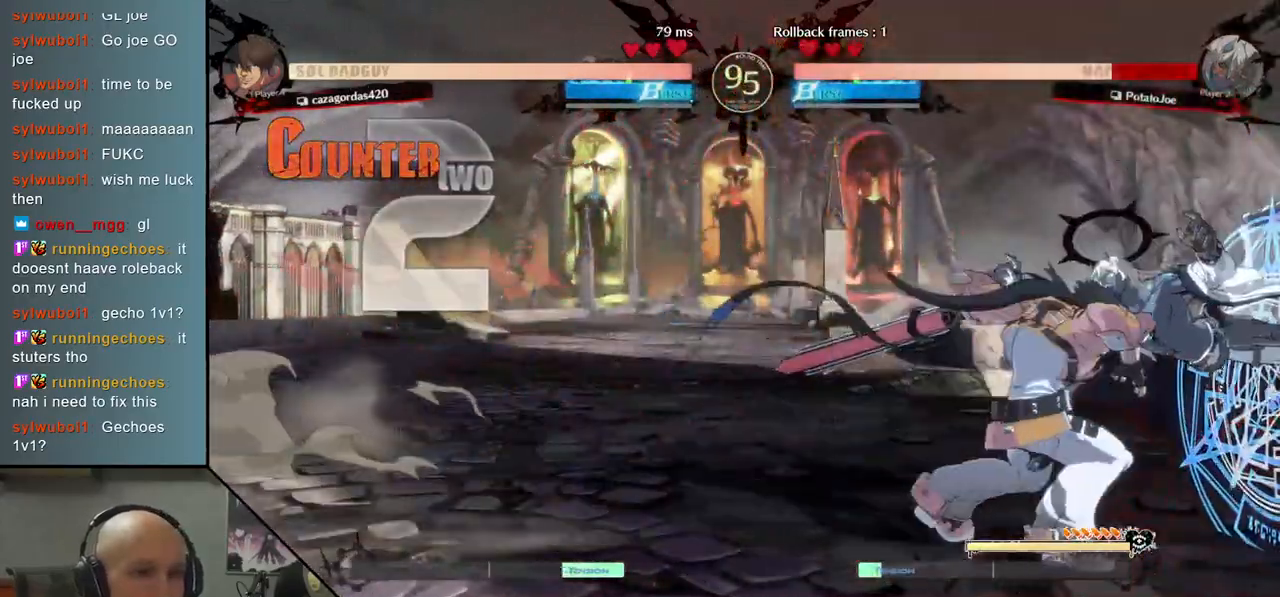
{"buttons": [], "left_stick": "down-right", "events": [[133, "left_stick", "down-right"]]}
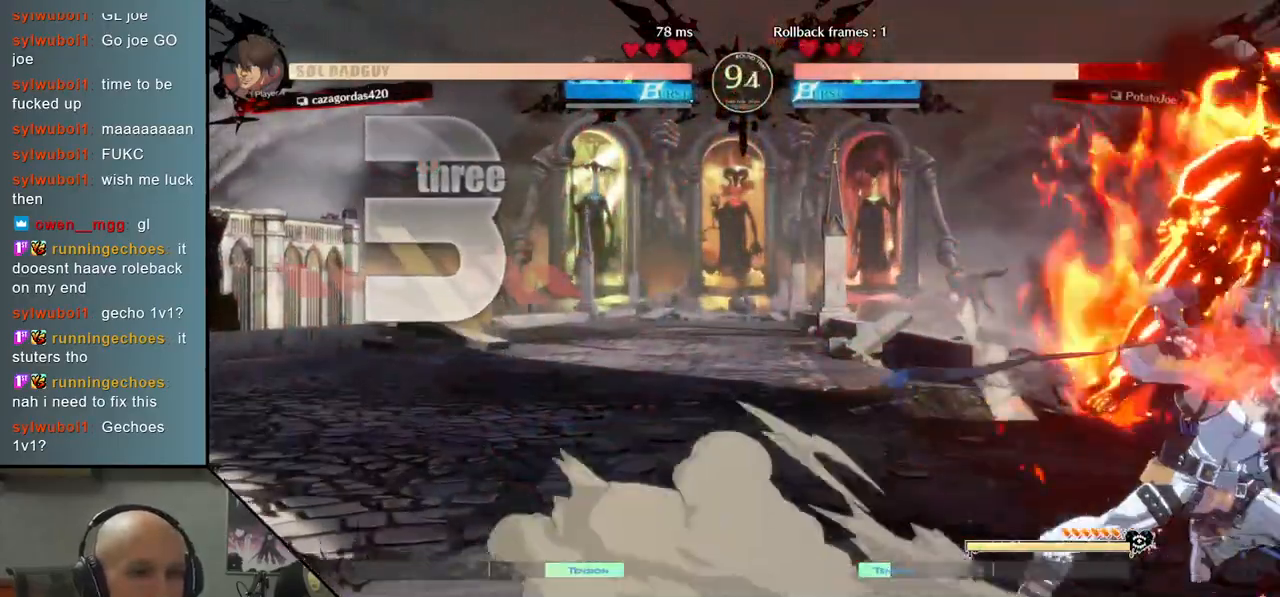
{"buttons": [], "left_stick": "down-right", "events": []}
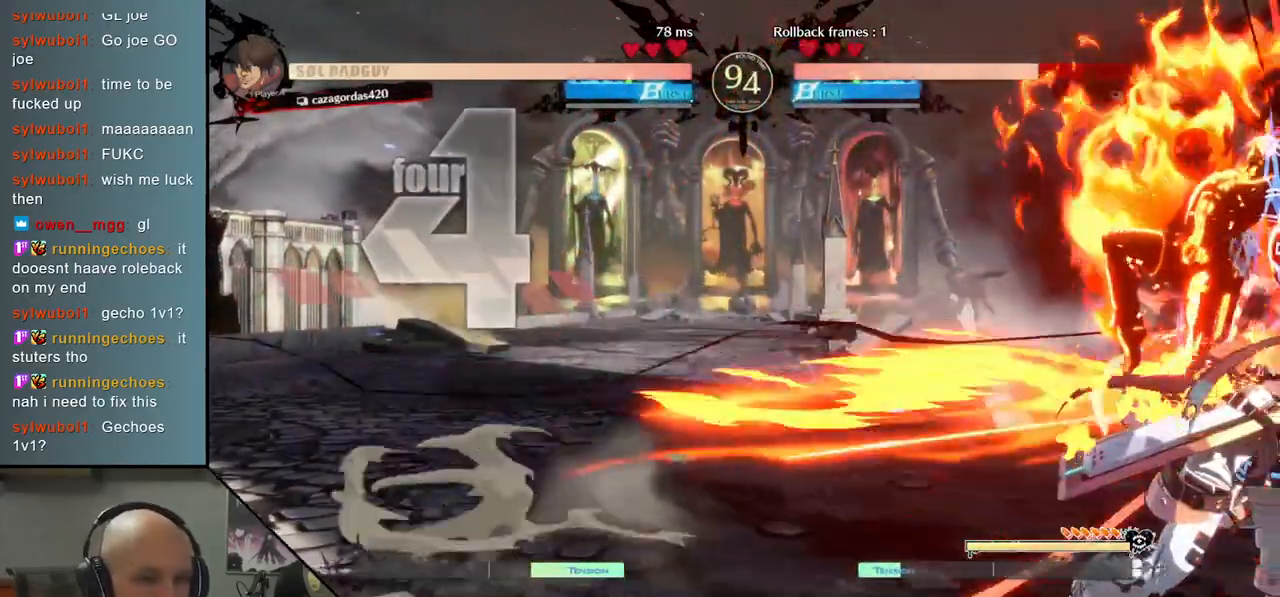
{"buttons": [], "left_stick": "down-right", "events": []}
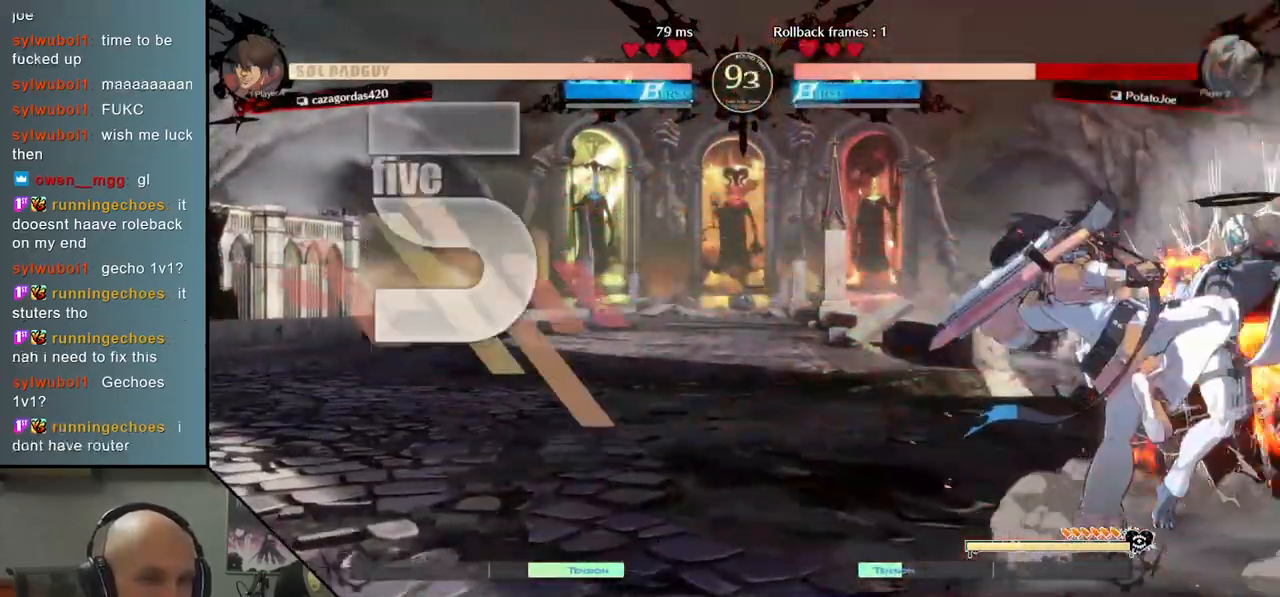
{"buttons": [], "left_stick": "down-right", "events": []}
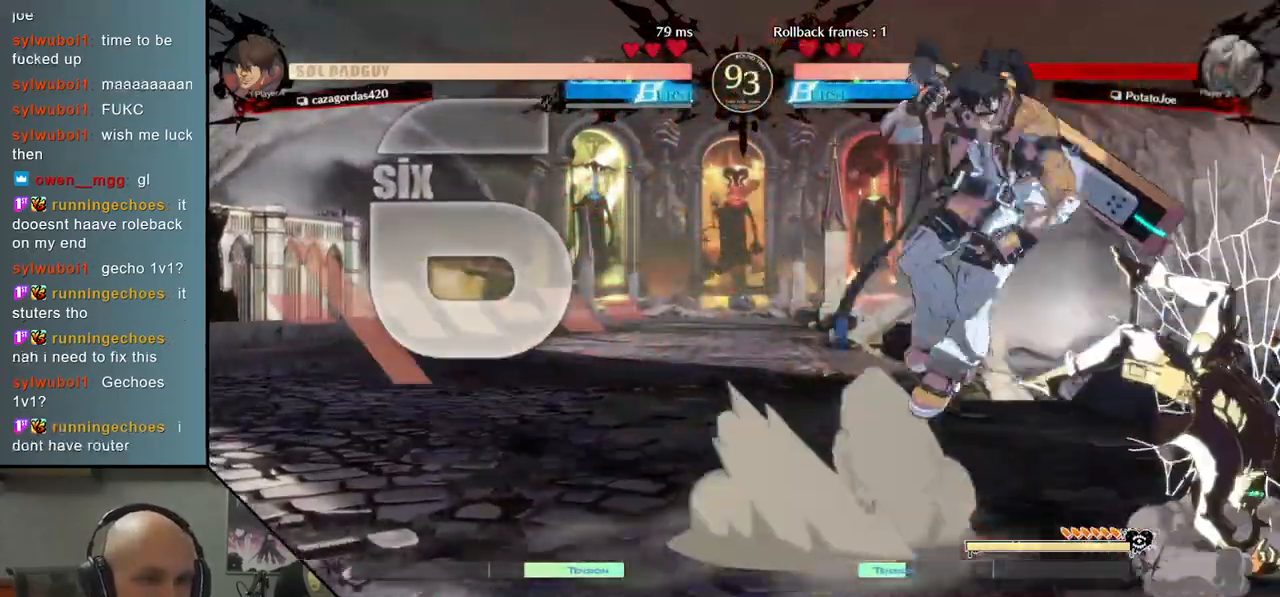
{"buttons": [], "left_stick": "right", "events": [[283, "left_stick", "right"]]}
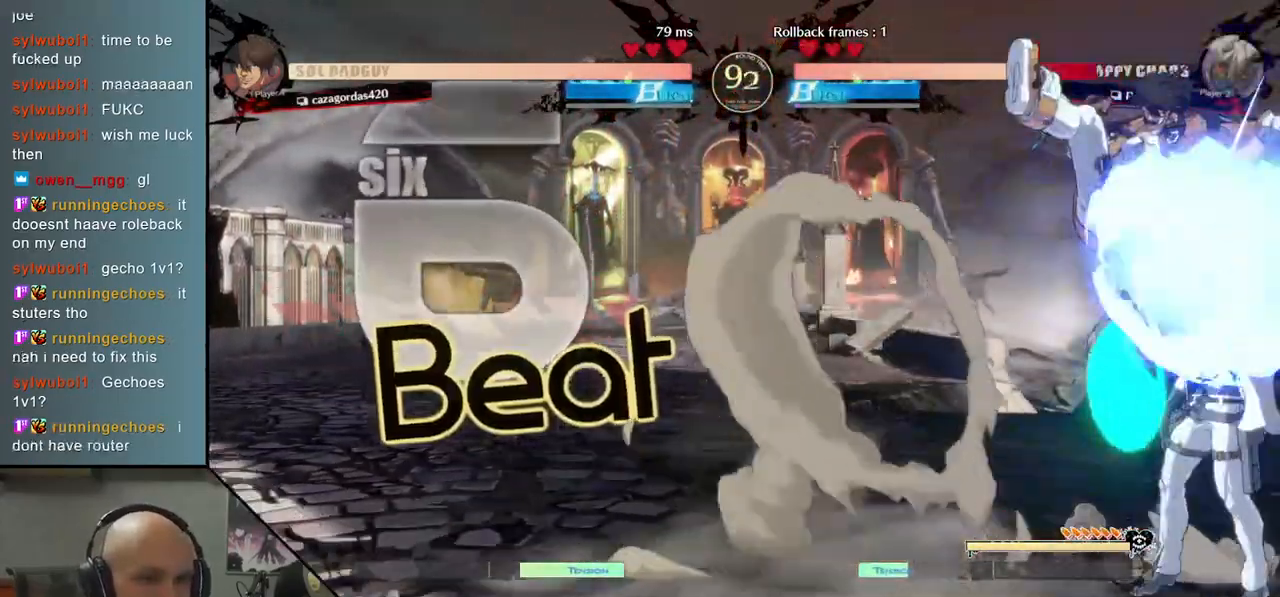
{"buttons": [], "left_stick": "down-right", "events": [[217, "left_stick", "down-right"]]}
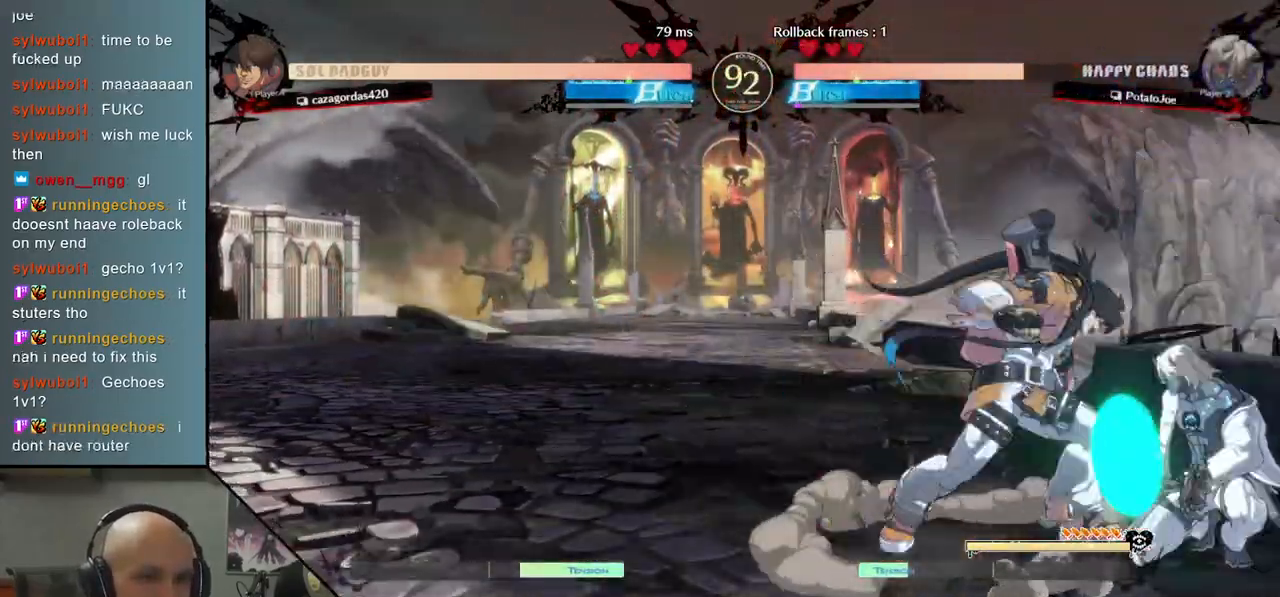
{"buttons": [], "left_stick": "down-right", "events": []}
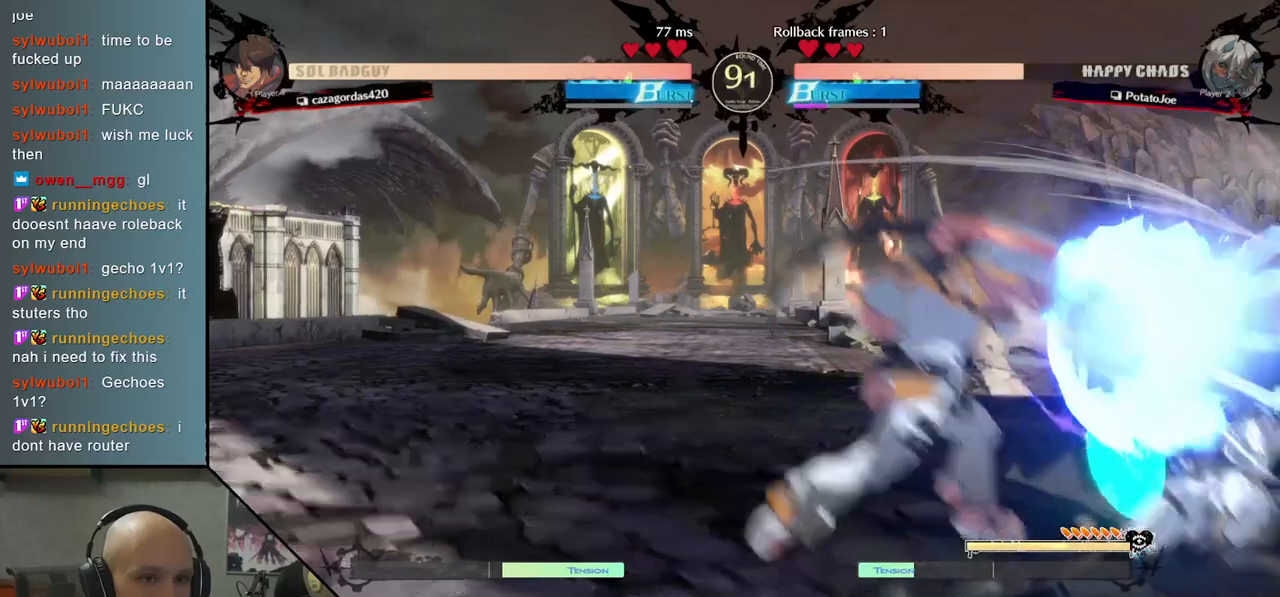
{"buttons": ["CIRCLE"], "left_stick": "center", "events": [[417, "left_stick", "center"], [467, "CIRCLE", "down"]]}
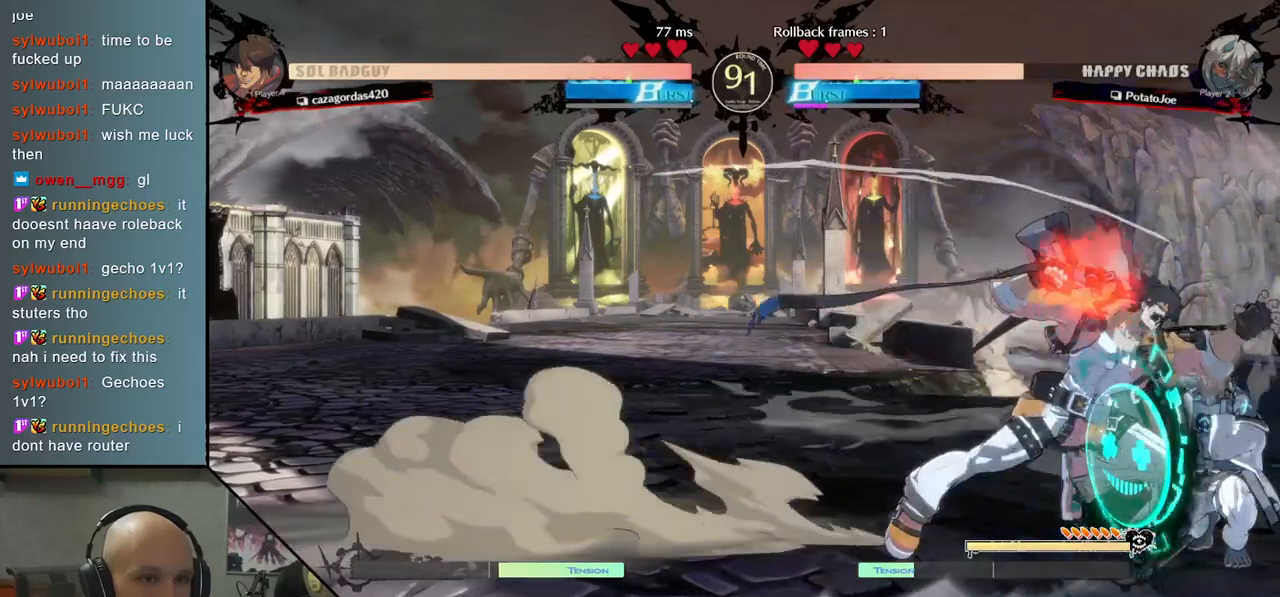
{"buttons": [], "left_stick": "down-right", "events": [[17, "CIRCLE", "up"], [117, "CIRCLE", "down"], [150, "CIRCLE", "up"], [217, "CIRCLE", "down"], [267, "CIRCLE", "up"], [317, "CIRCLE", "down"], [433, "CIRCLE", "up"], [467, "left_stick", "down-right"]]}
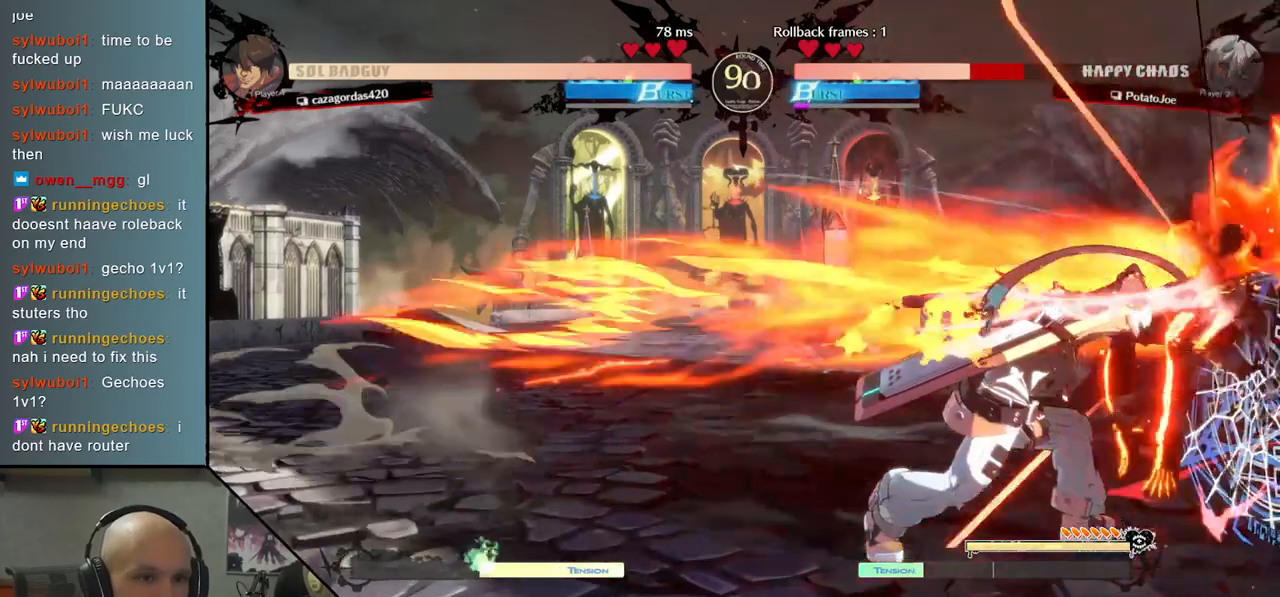
{"buttons": [], "left_stick": "down-right", "events": []}
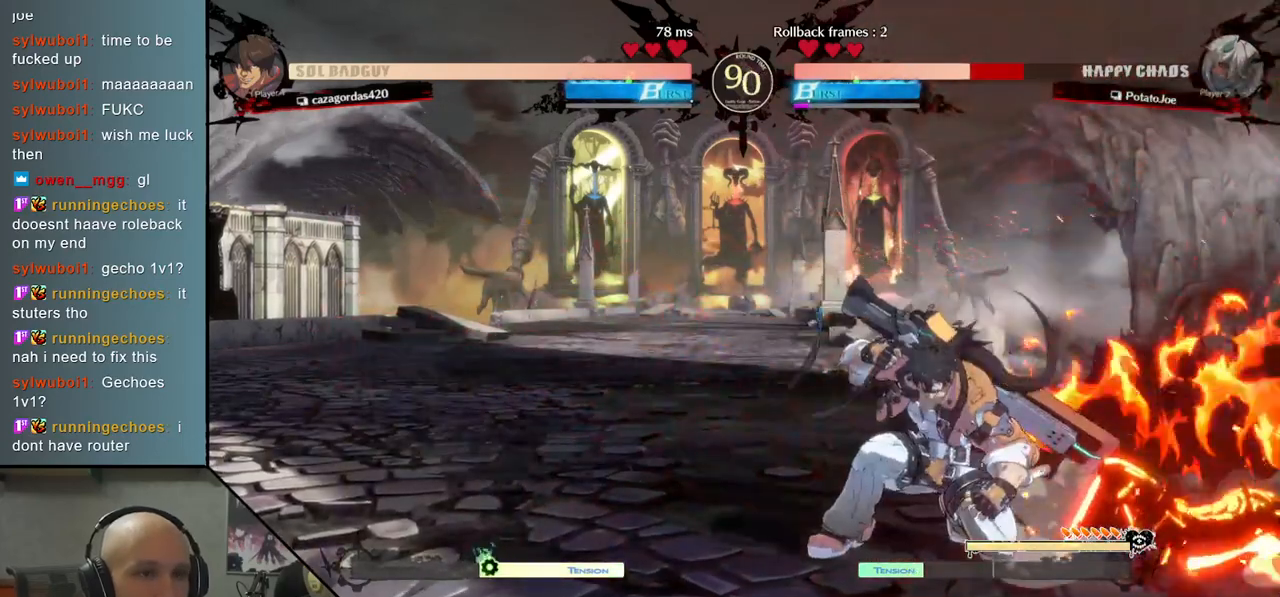
{"buttons": [], "left_stick": "right", "events": [[383, "left_stick", "right"]]}
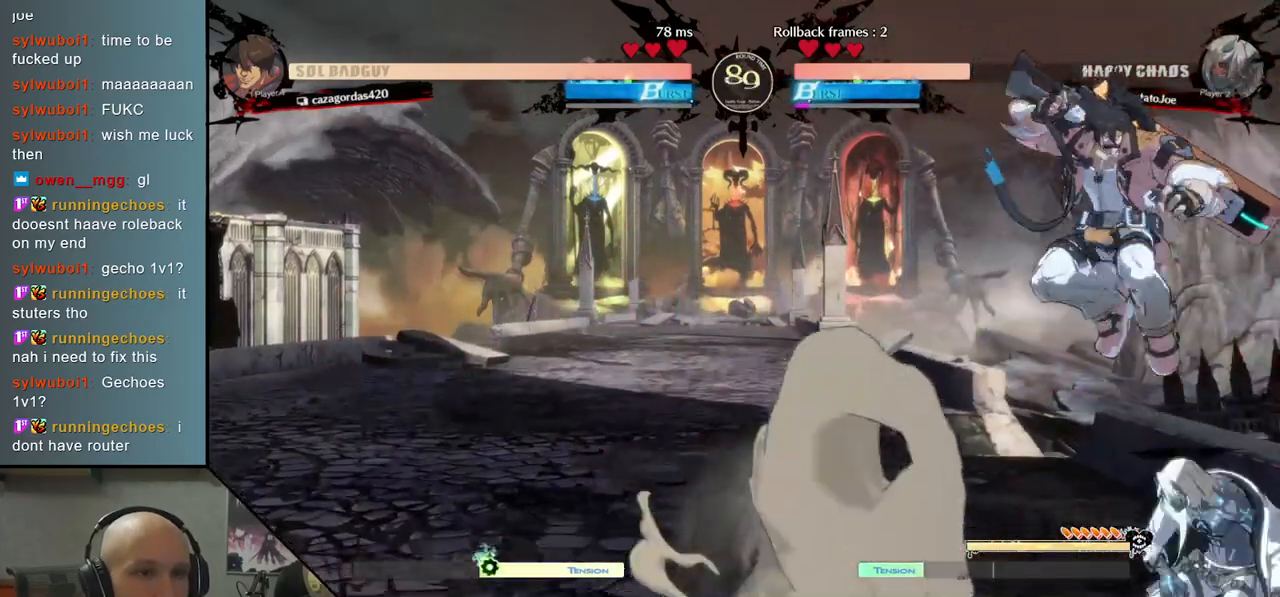
{"buttons": [], "left_stick": "down-right", "events": [[433, "left_stick", "down-right"]]}
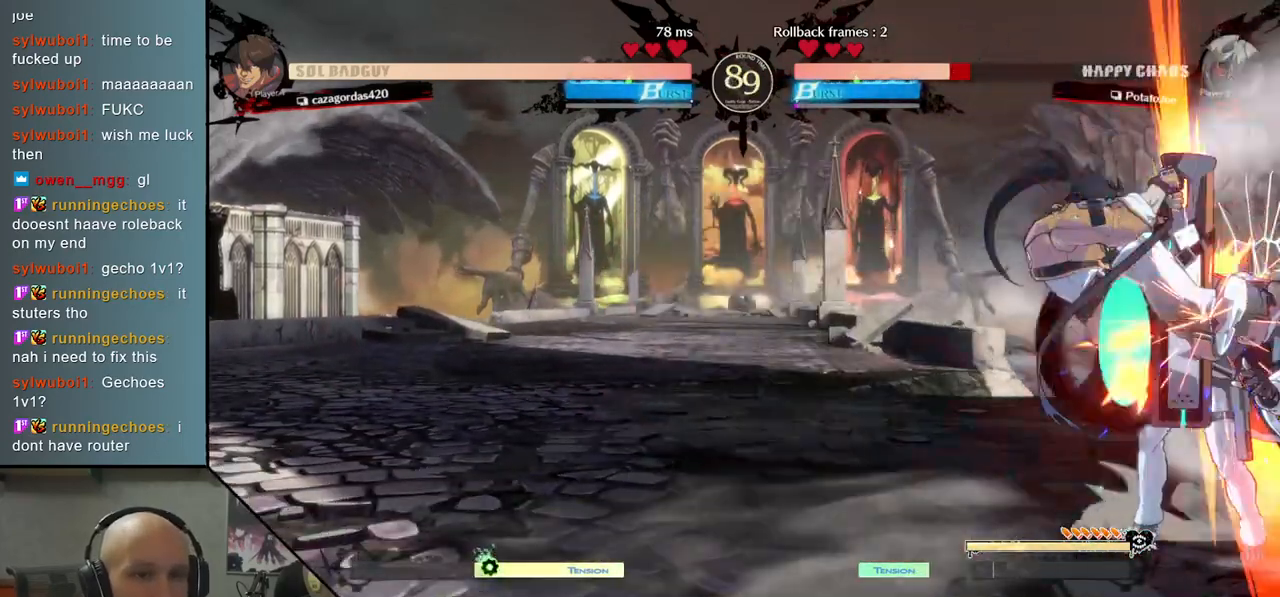
{"buttons": [], "left_stick": "down-right", "events": []}
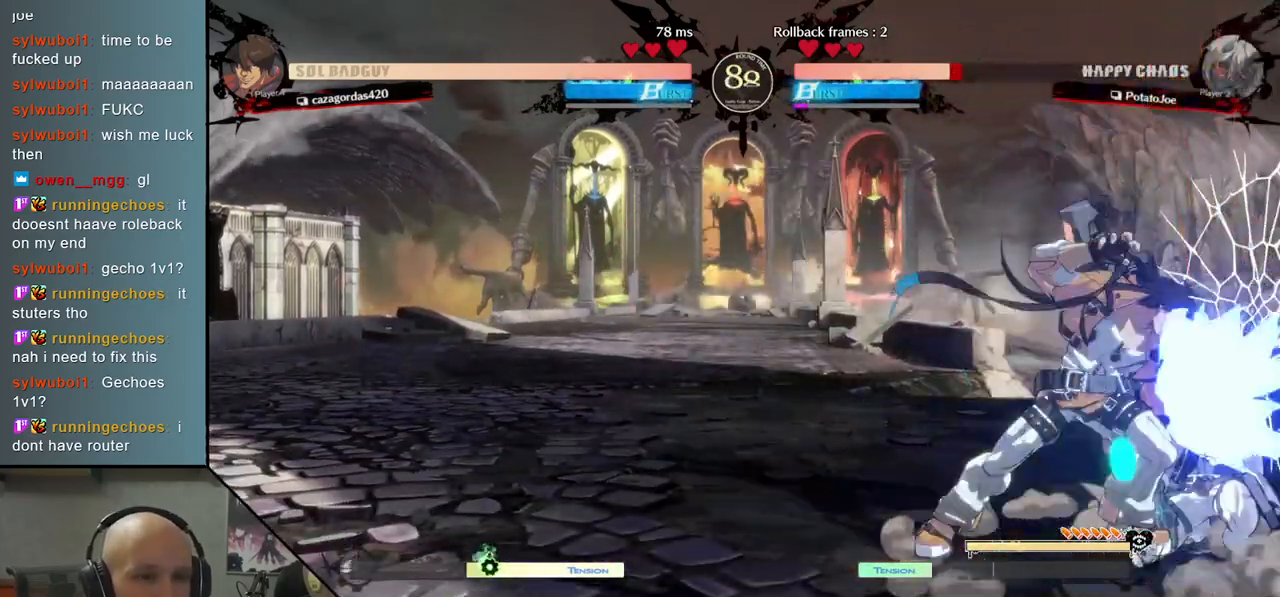
{"buttons": [], "left_stick": "down-right", "events": []}
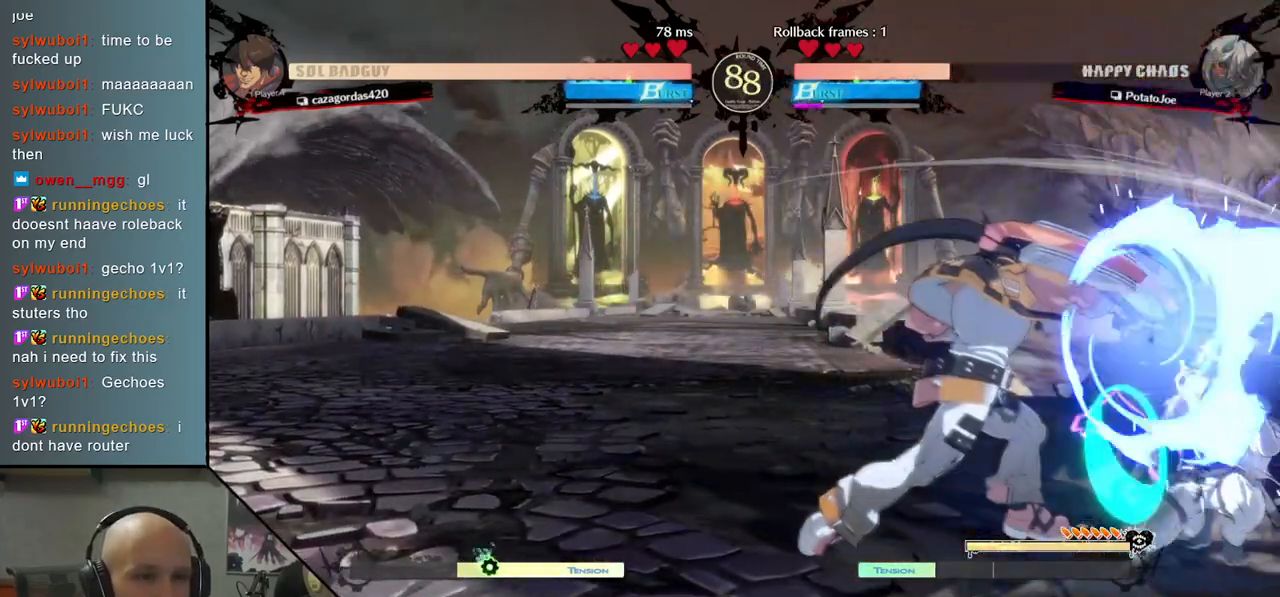
{"buttons": [], "left_stick": "left", "events": [[133, "left_stick", "left"], [167, "CIRCLE", "down"], [233, "CIRCLE", "up"], [333, "CIRCLE", "down"], [383, "CIRCLE", "up"], [467, "CIRCLE", "down"], [500, "CIRCLE", "up"]]}
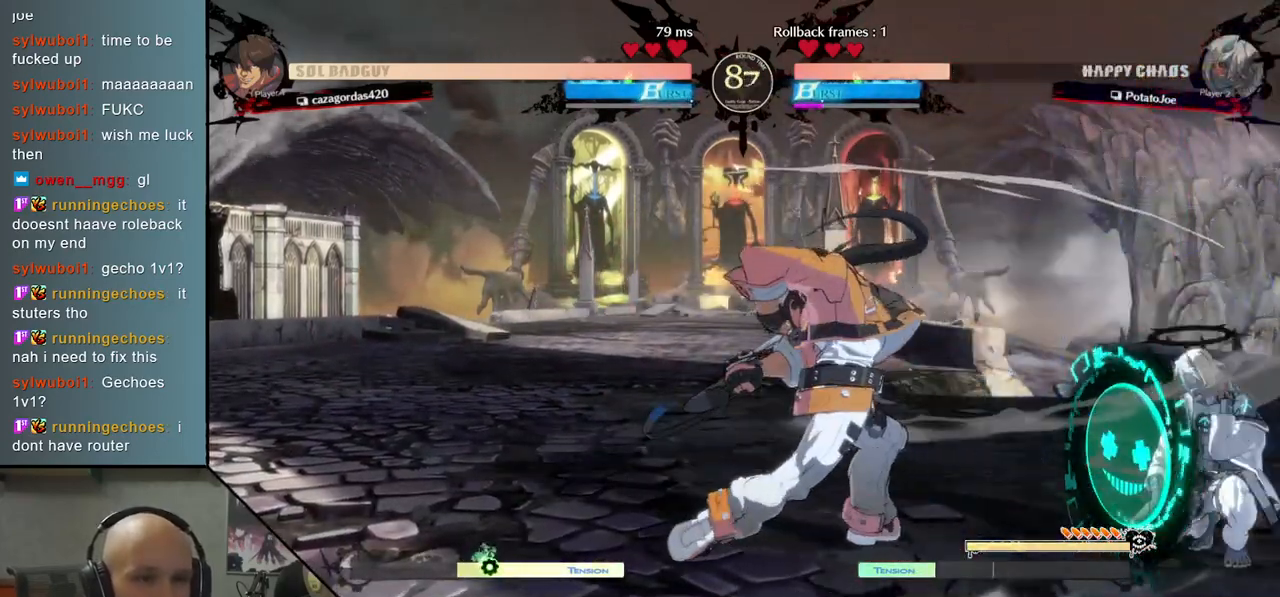
{"buttons": [], "left_stick": "center", "events": [[67, "CIRCLE", "down"], [133, "CIRCLE", "up"], [167, "CIRCLE", "down"], [250, "CIRCLE", "up"], [300, "CIRCLE", "down"], [400, "CIRCLE", "up"], [500, "left_stick", "center"]]}
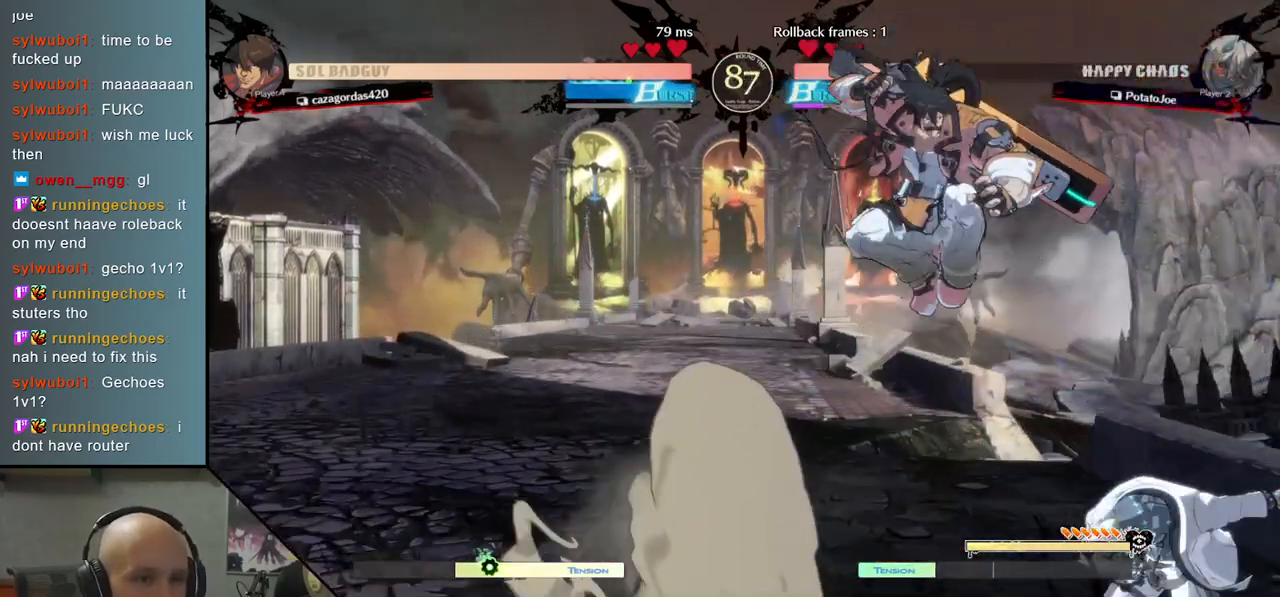
{"buttons": [], "left_stick": "left", "events": [[67, "left_stick", "right"], [267, "CIRCLE", "down"], [350, "CIRCLE", "up"], [350, "left_stick", "left"]]}